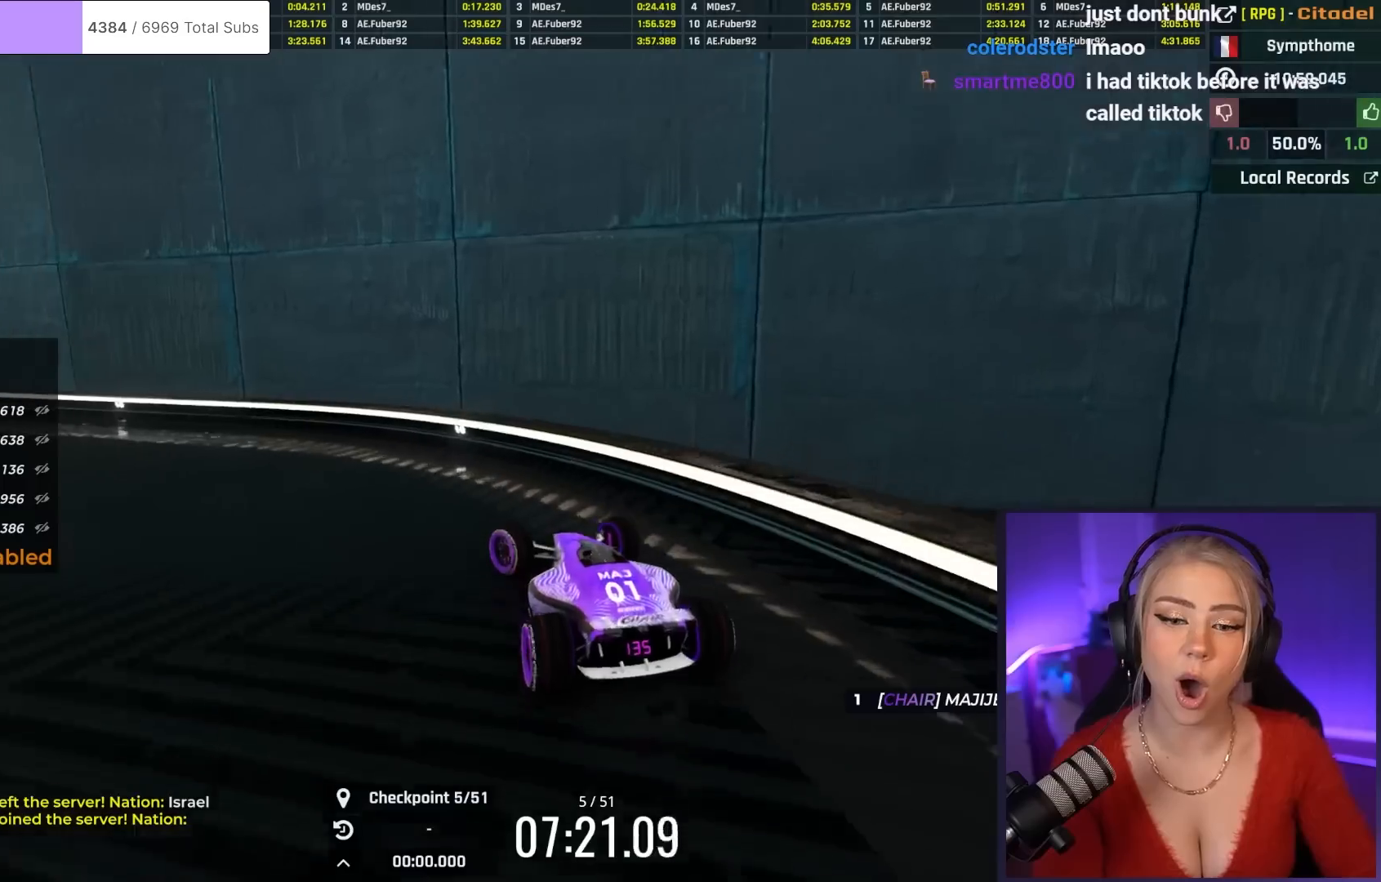
Gameplay with keyboard; each line is a JSON object with the keys held at the frame after it. "events" lists presses ("down") and releases ("up") of "brake", "down", "left", "right" and "up" between this image and that frame as [ms after this image, input, new state], when the widget could be followed in between. No other keys are recorded. Mouse input is not recorded. Key names are as the overlay labels them; some are game actions (e.g. jump) rather than physical keys.
{"keys": ["left"], "events": []}
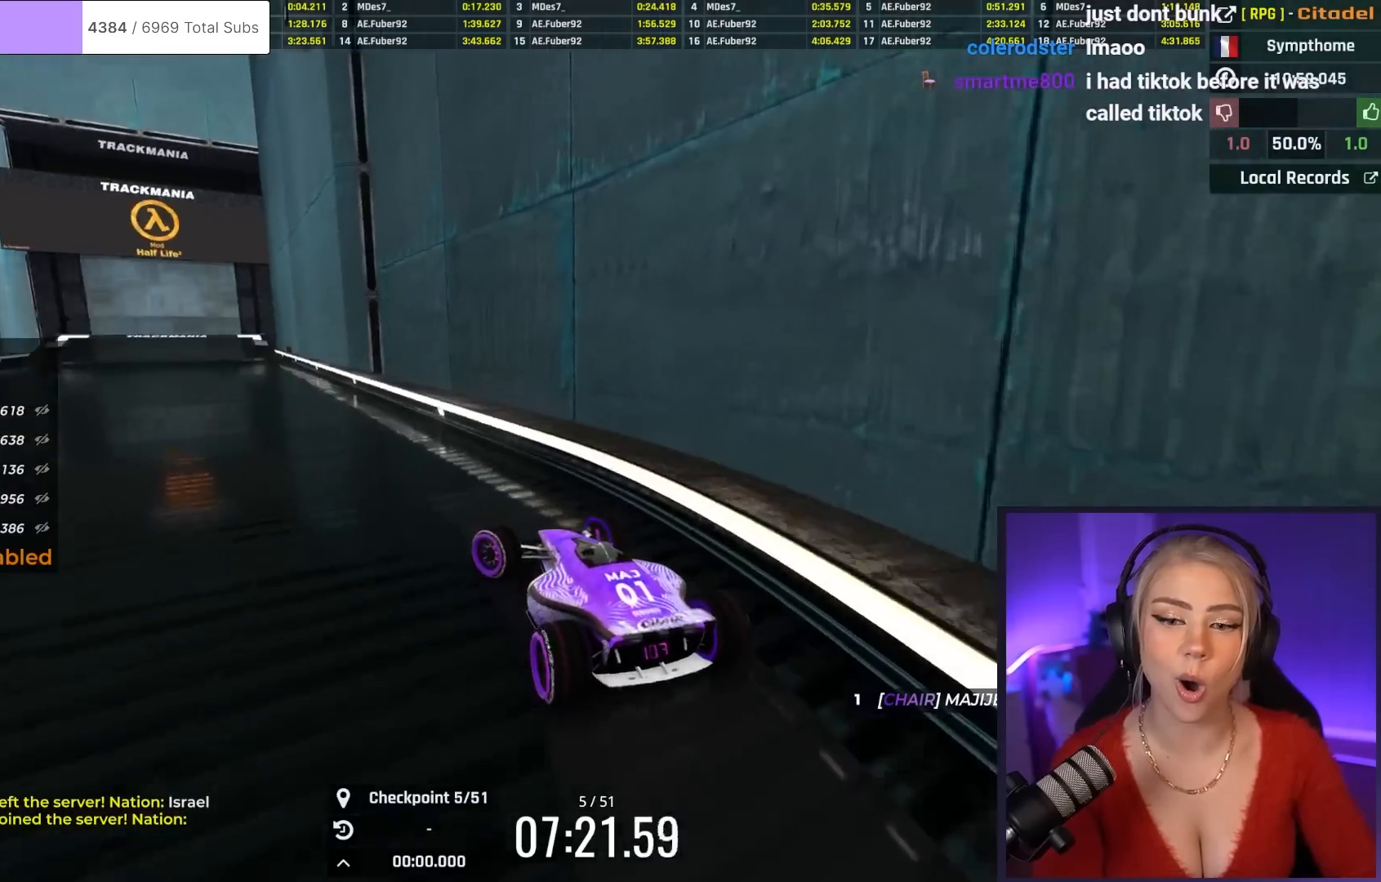
{"keys": ["up"], "events": [[233, "left", "up"], [450, "up", "down"]]}
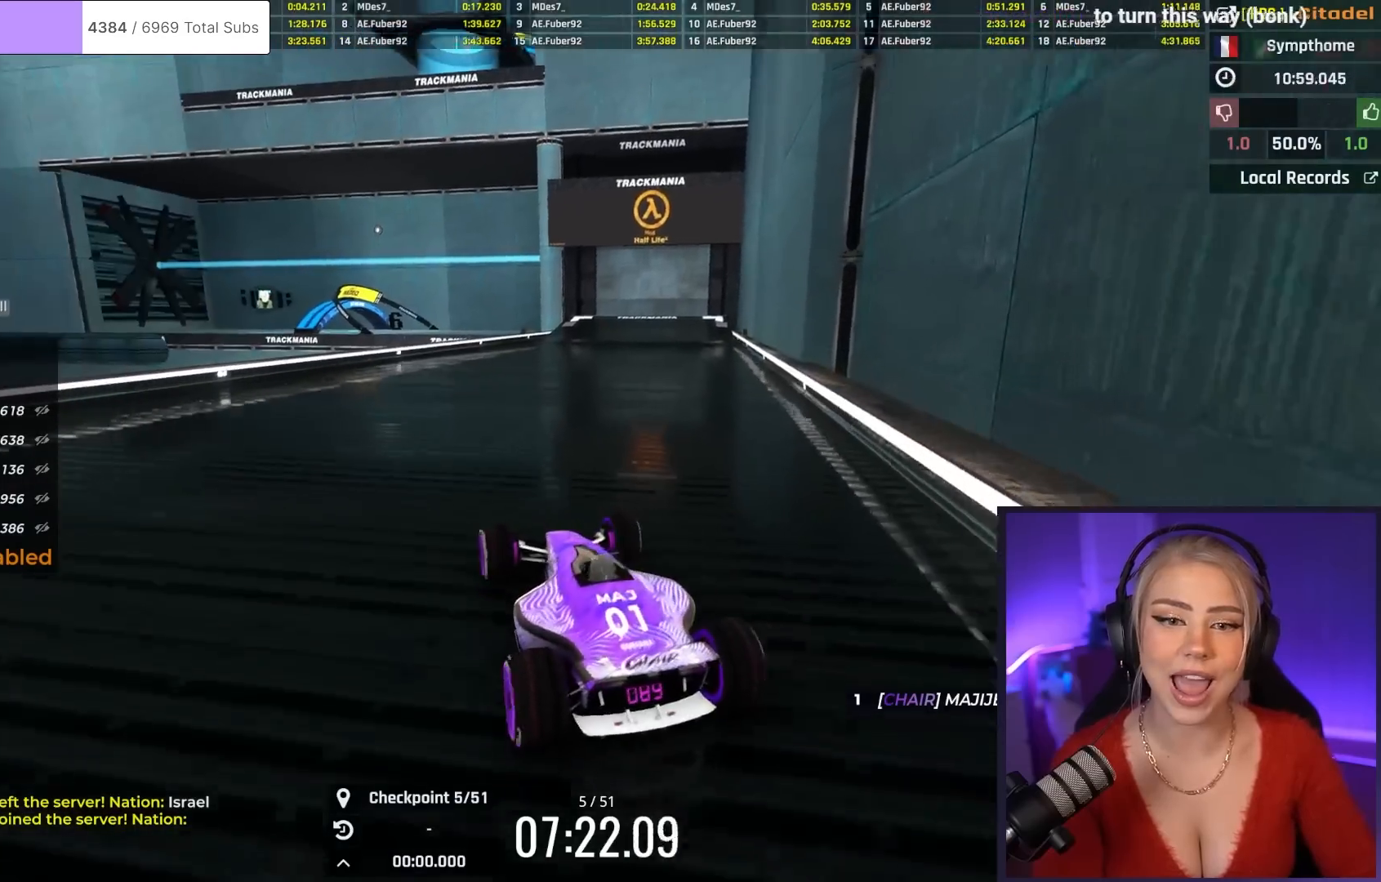
{"keys": ["up"], "events": [[150, "right", "down"], [284, "right", "up"]]}
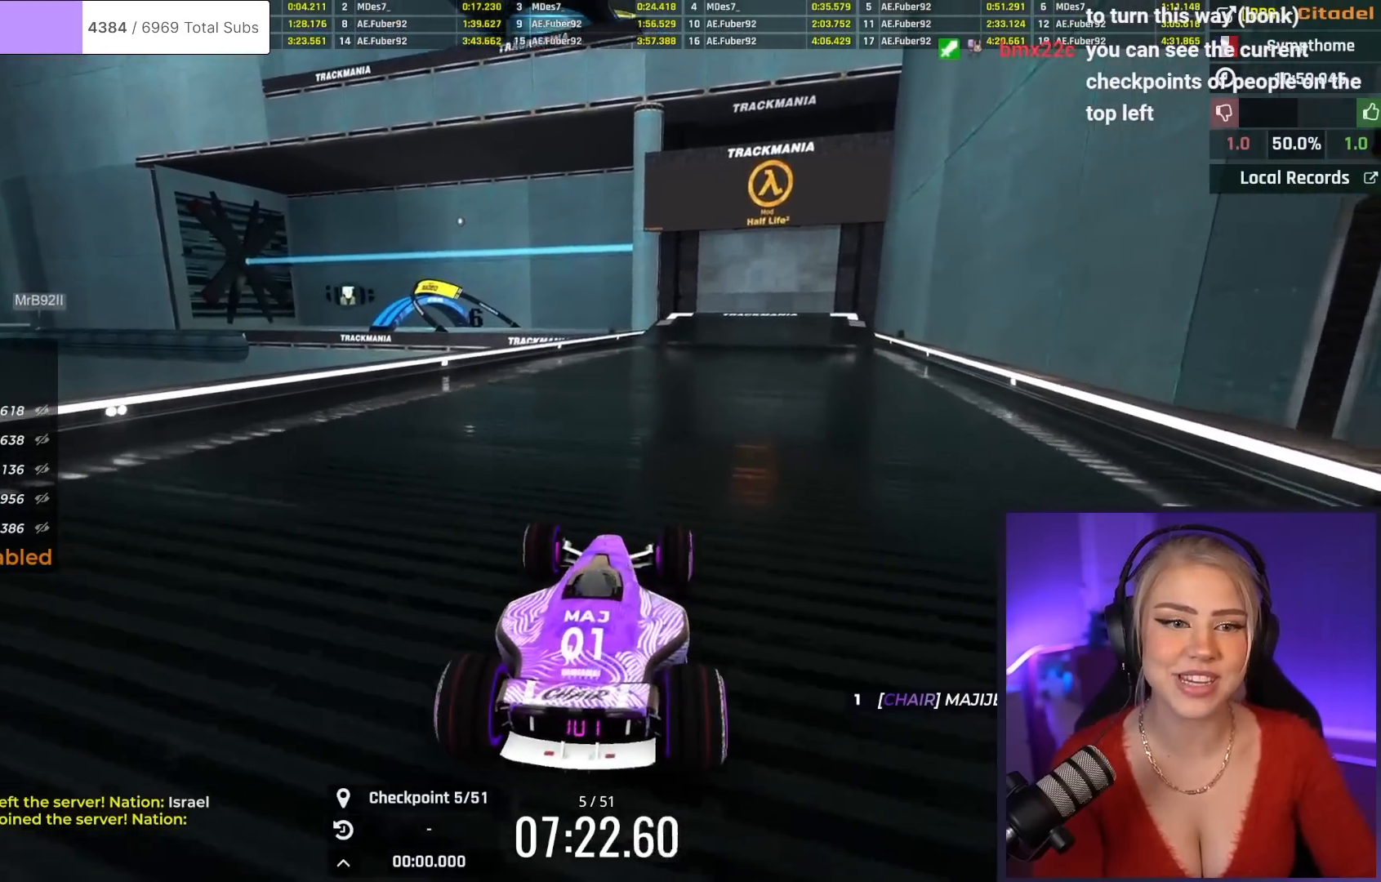
{"keys": ["up"], "events": [[283, "right", "down"], [433, "right", "up"]]}
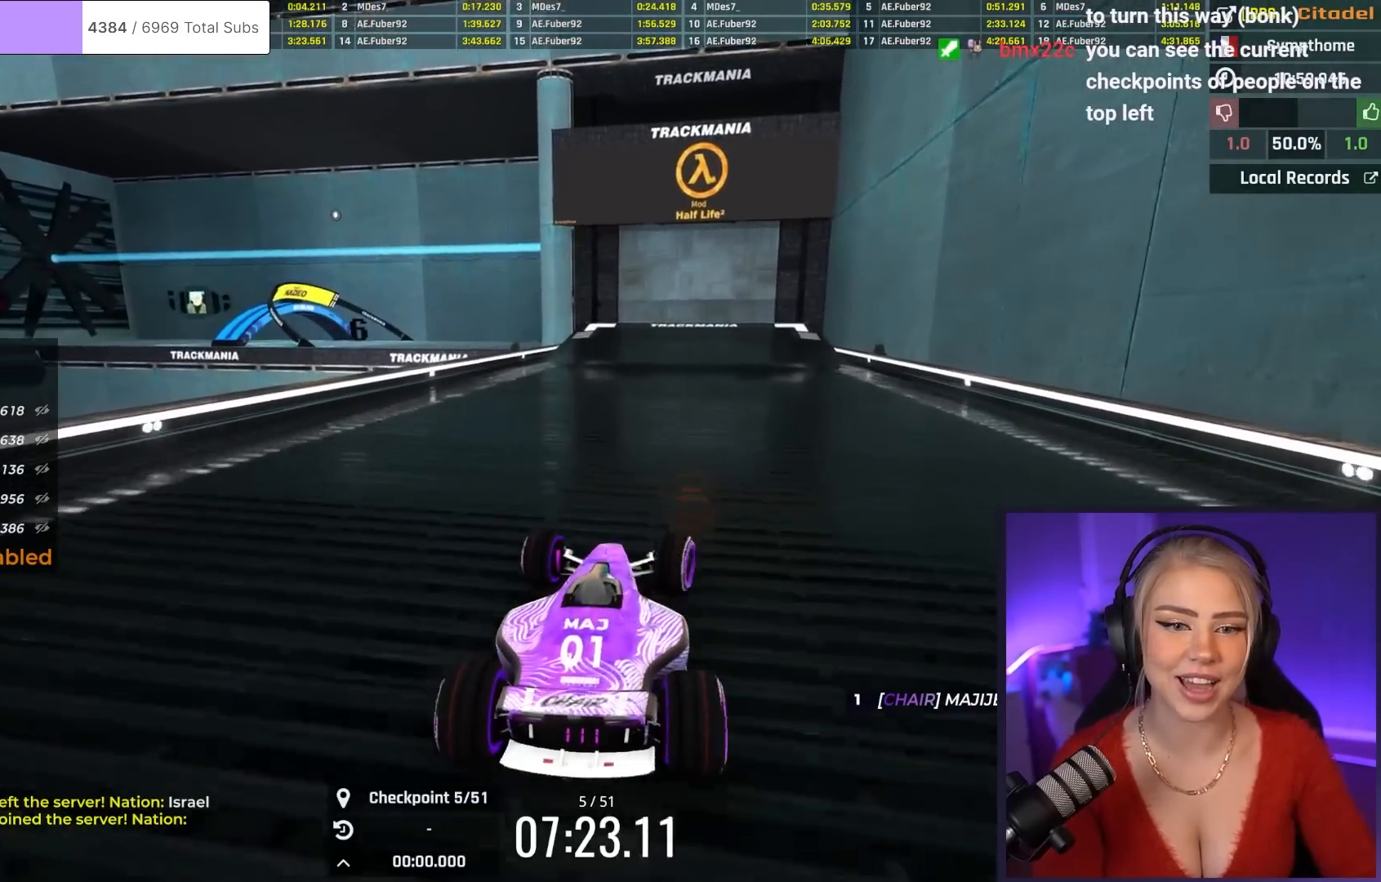
{"keys": ["up"], "events": []}
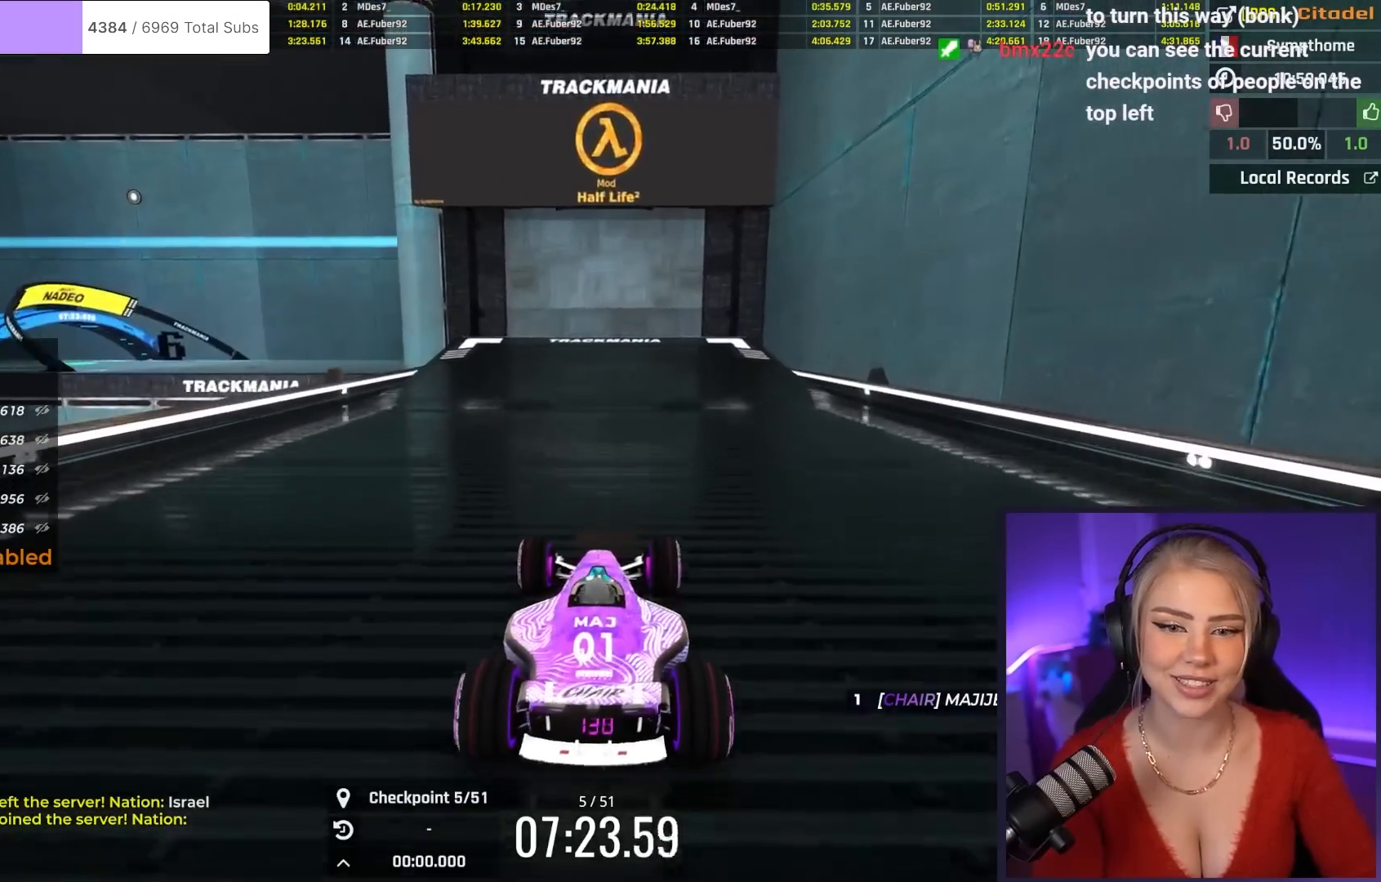
{"keys": ["left", "up"], "events": [[50, "left", "down"], [150, "left", "up"], [250, "left", "down"], [384, "left", "up"], [484, "left", "down"]]}
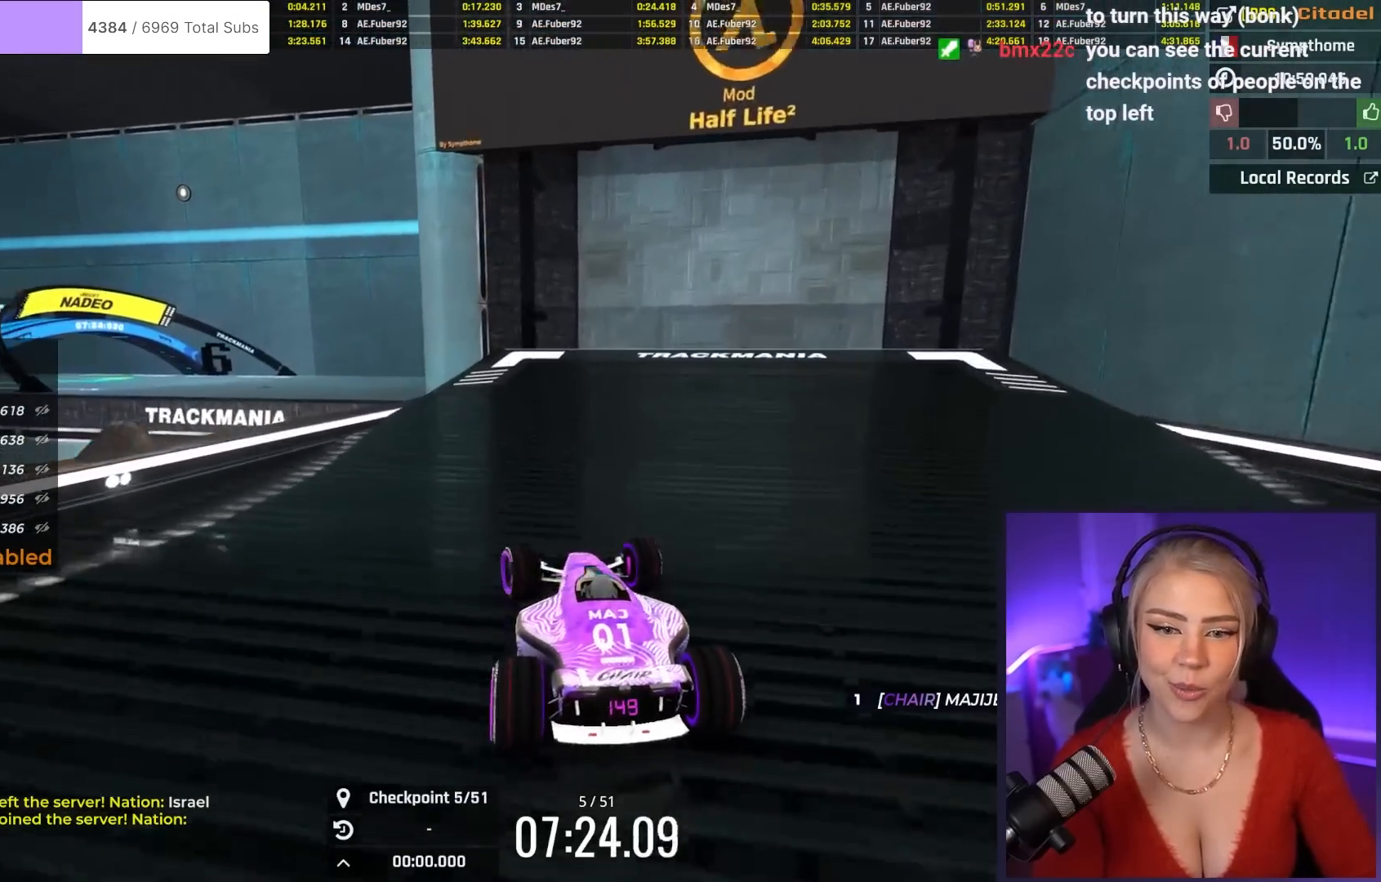
{"keys": ["up"], "events": [[166, "left", "up"], [250, "left", "down"], [400, "left", "up"]]}
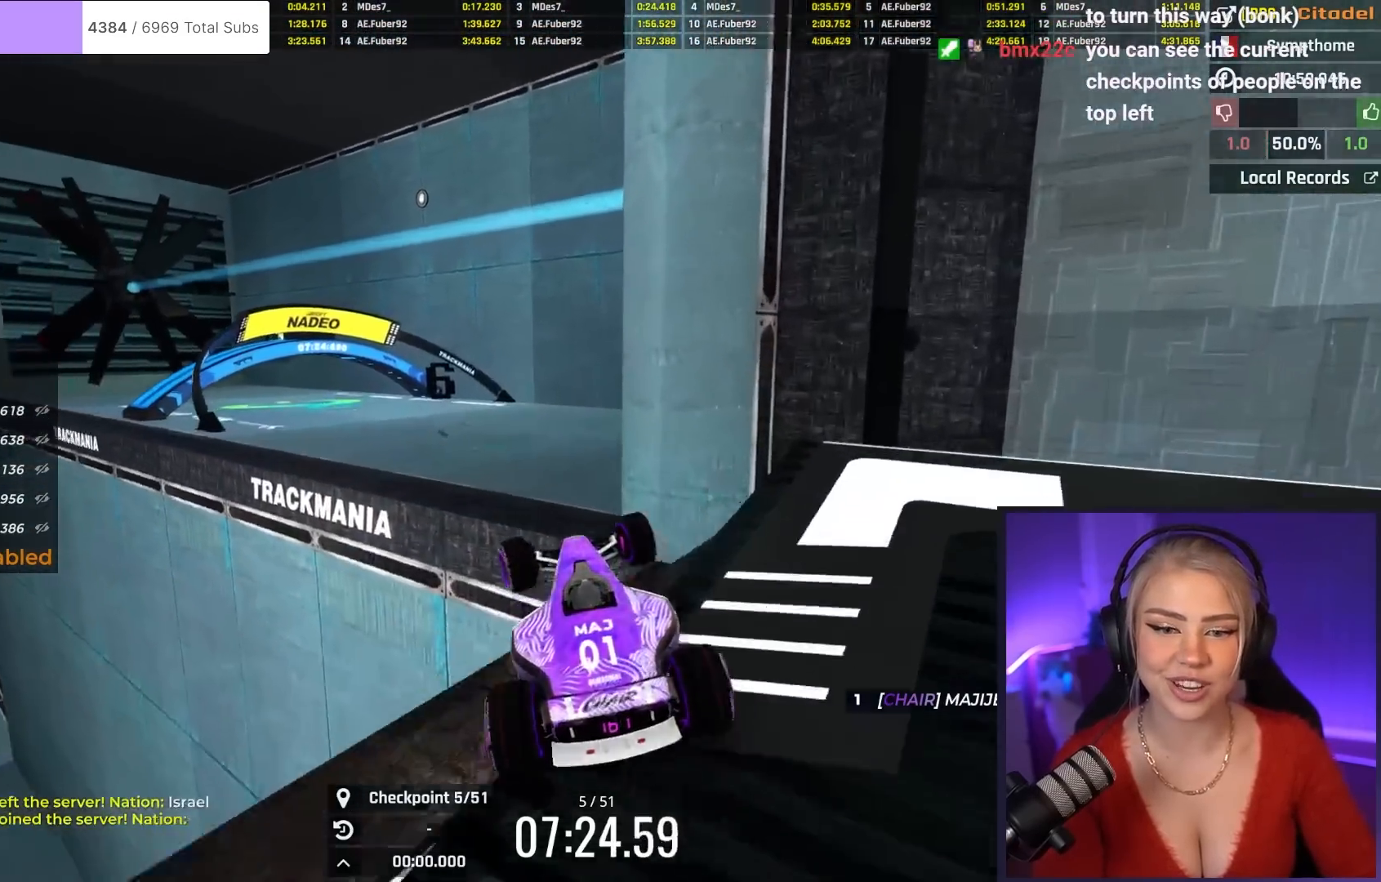
{"keys": ["left"], "events": [[234, "up", "up"], [367, "up", "down"], [417, "left", "down"], [417, "up", "up"]]}
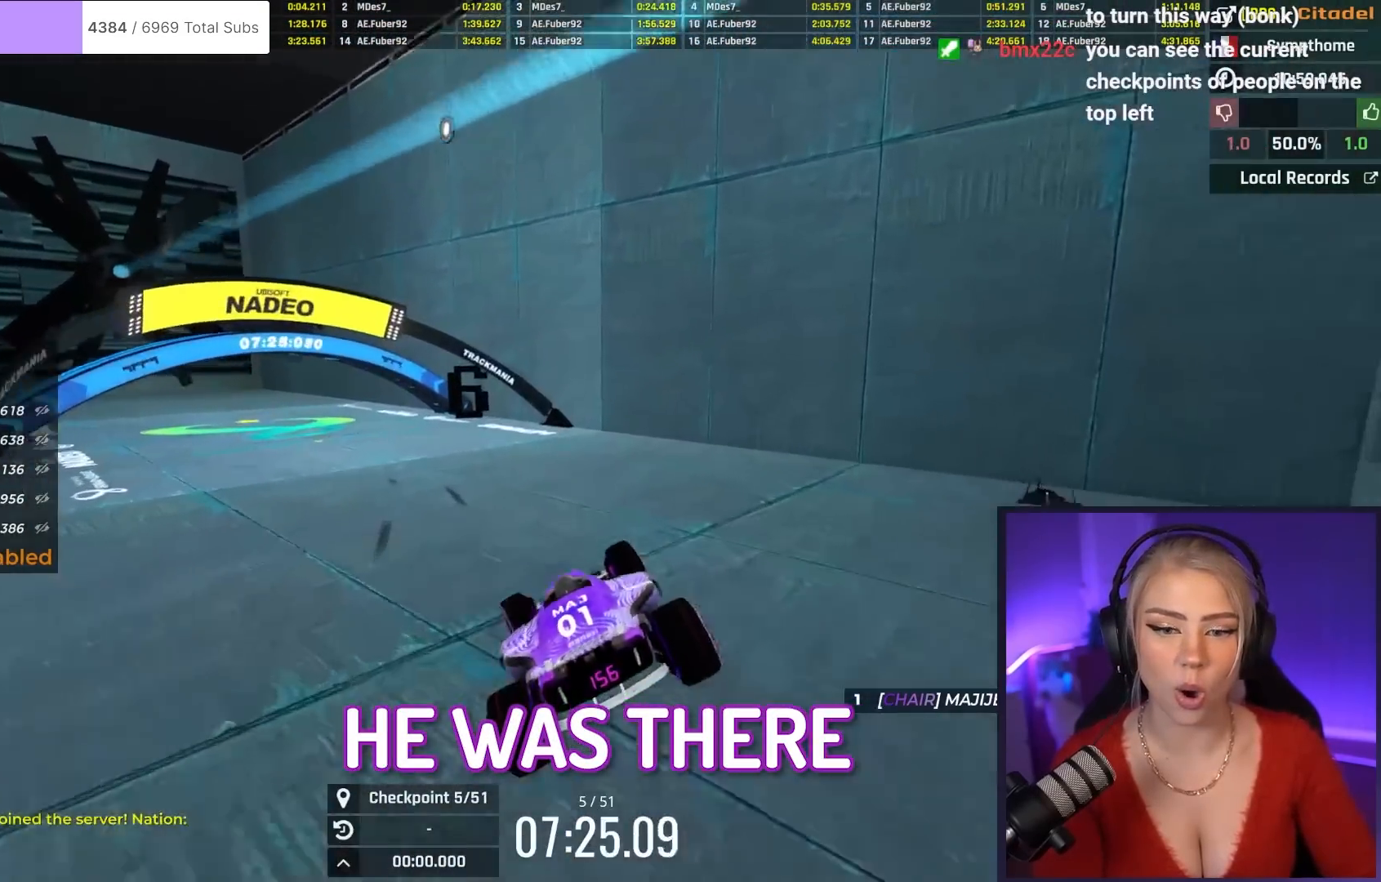
{"keys": ["left"], "events": [[50, "brake", "down"], [433, "brake", "up"]]}
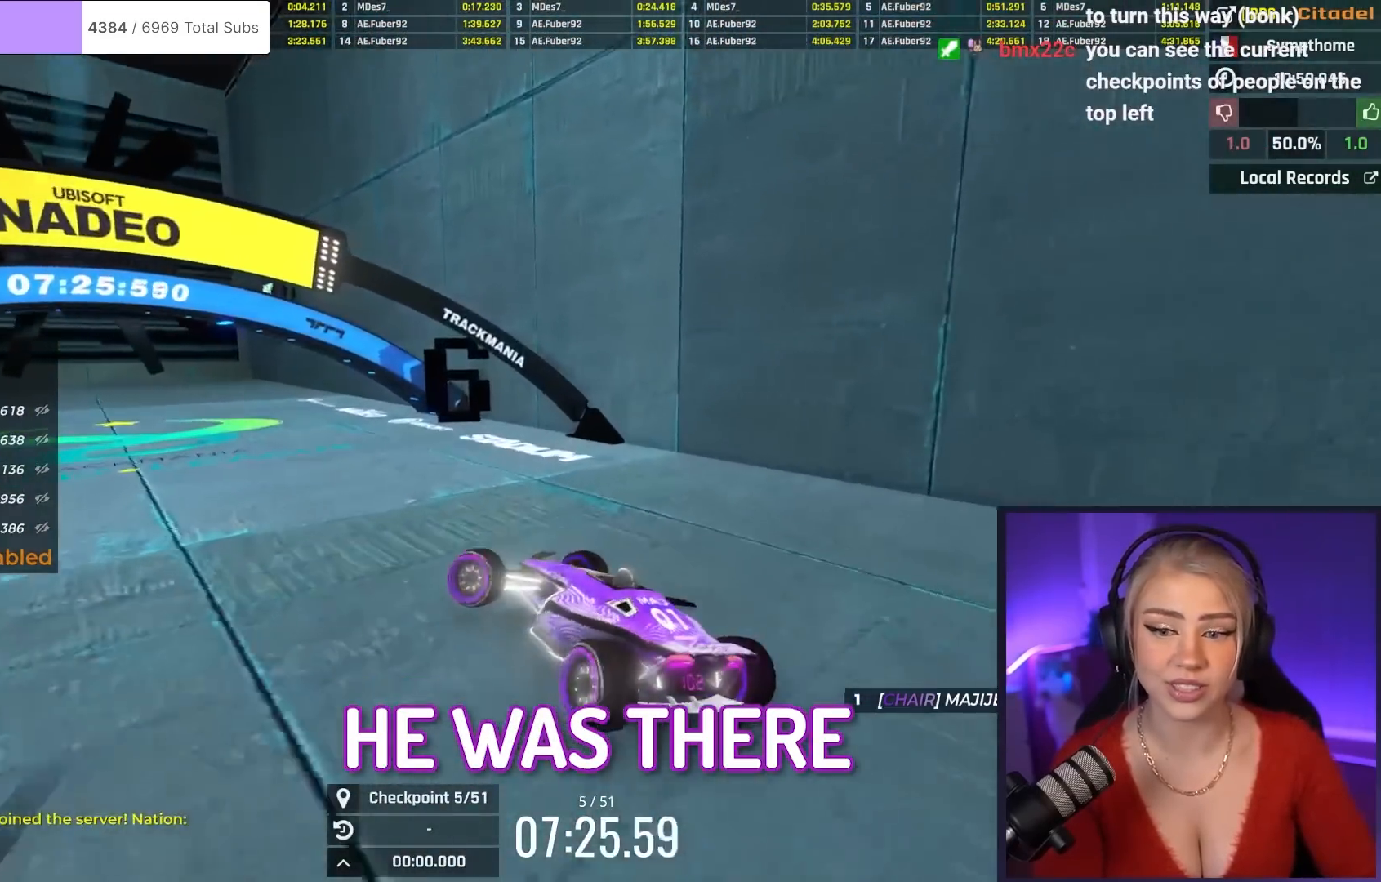
{"keys": ["up"], "events": [[117, "left", "up"], [300, "up", "down"]]}
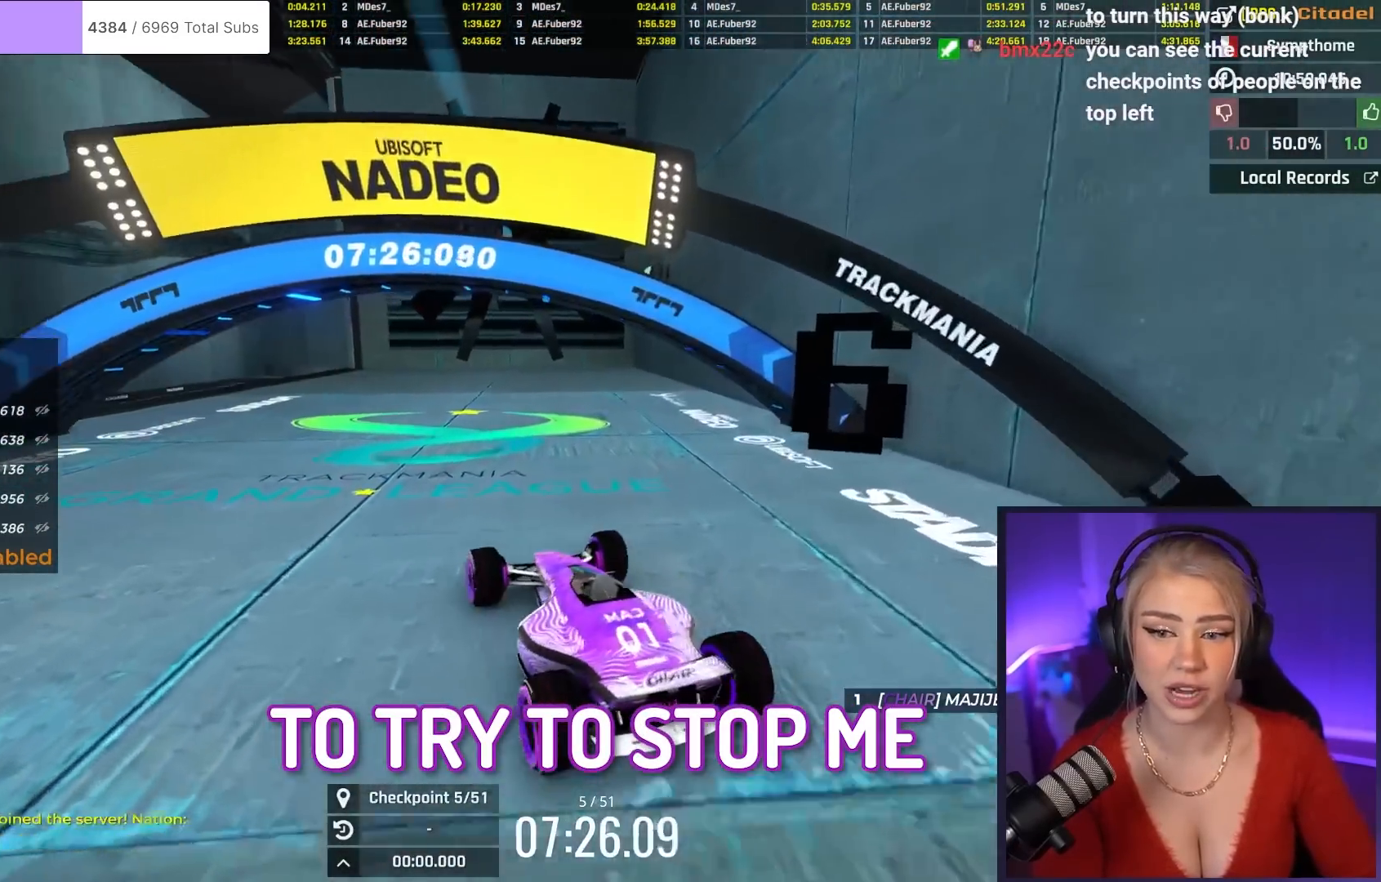
{"keys": ["up"], "events": []}
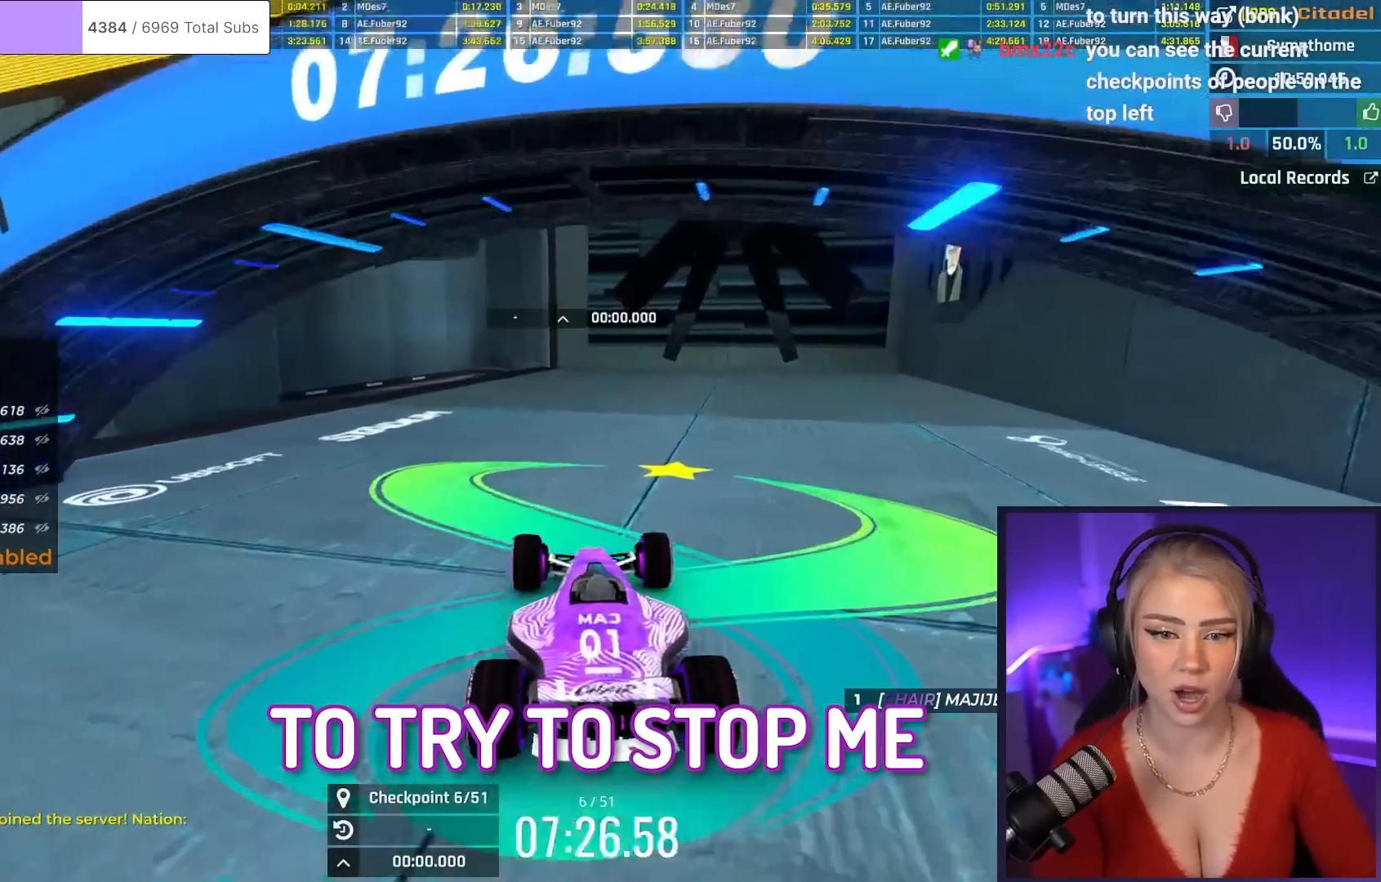
{"keys": ["up"], "events": []}
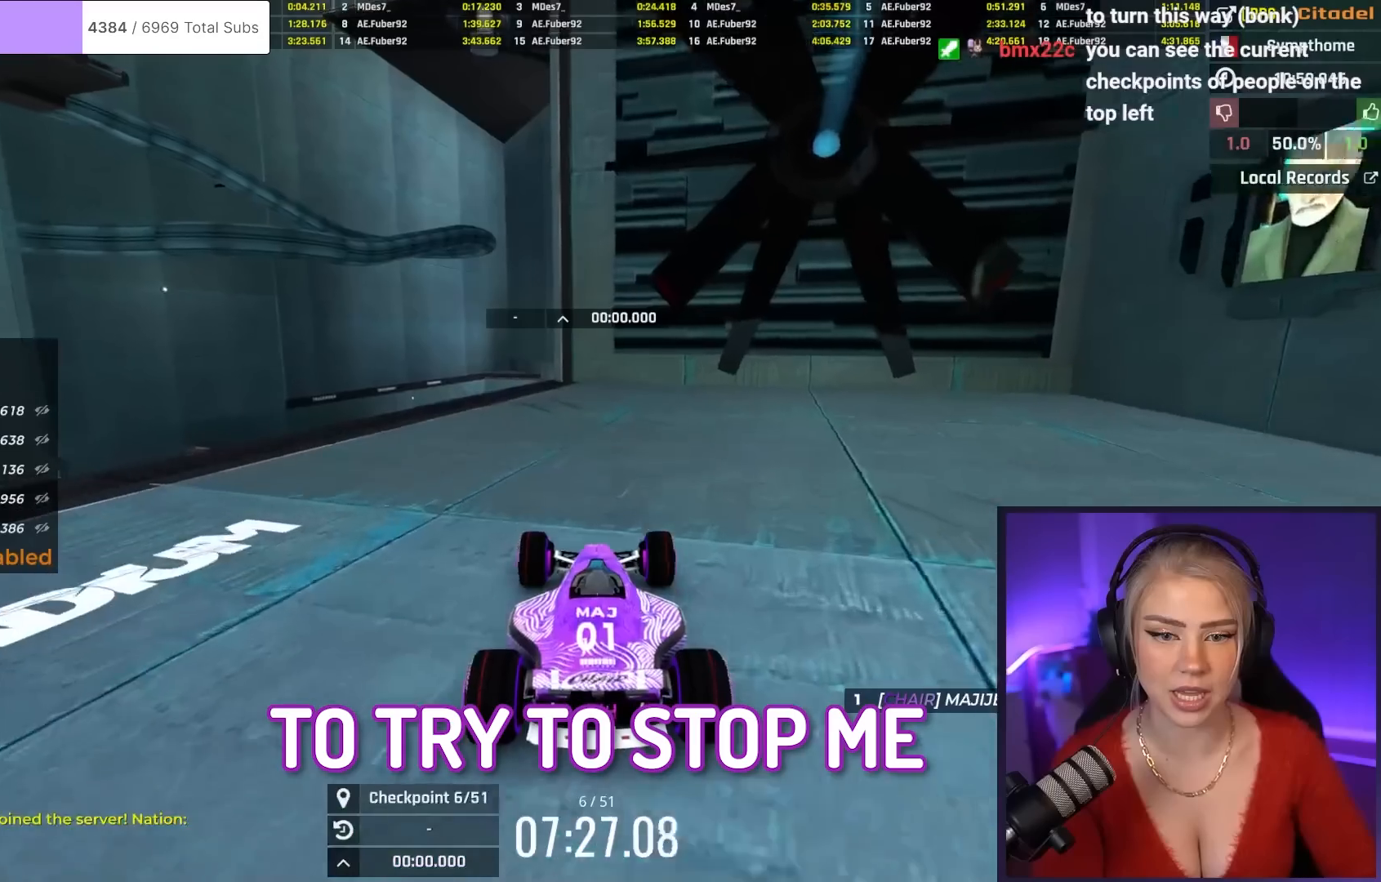
{"keys": ["brake", "right"], "events": [[116, "right", "down"], [116, "up", "up"], [250, "brake", "down"]]}
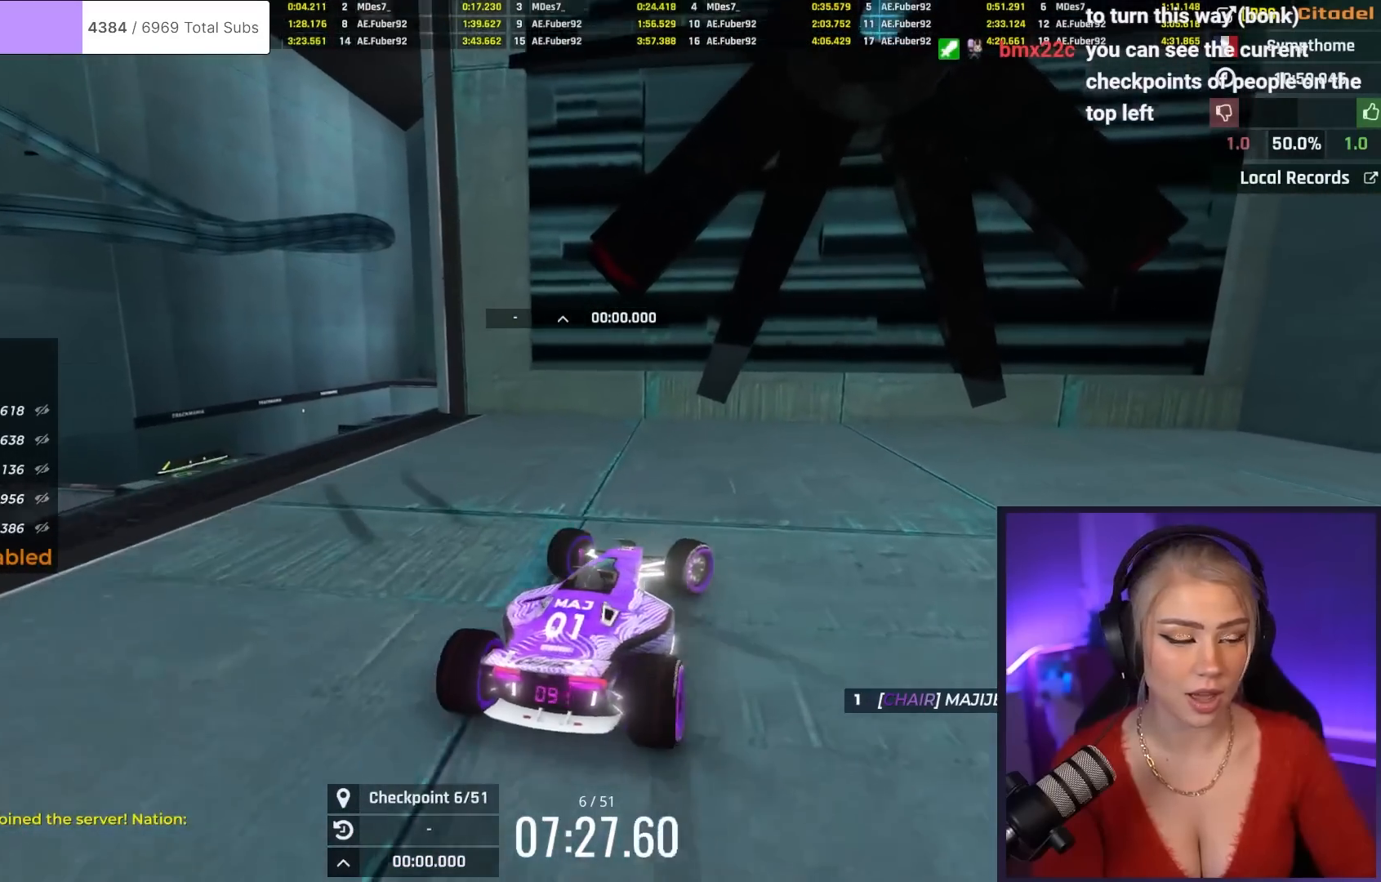
{"keys": ["brake", "right"], "events": []}
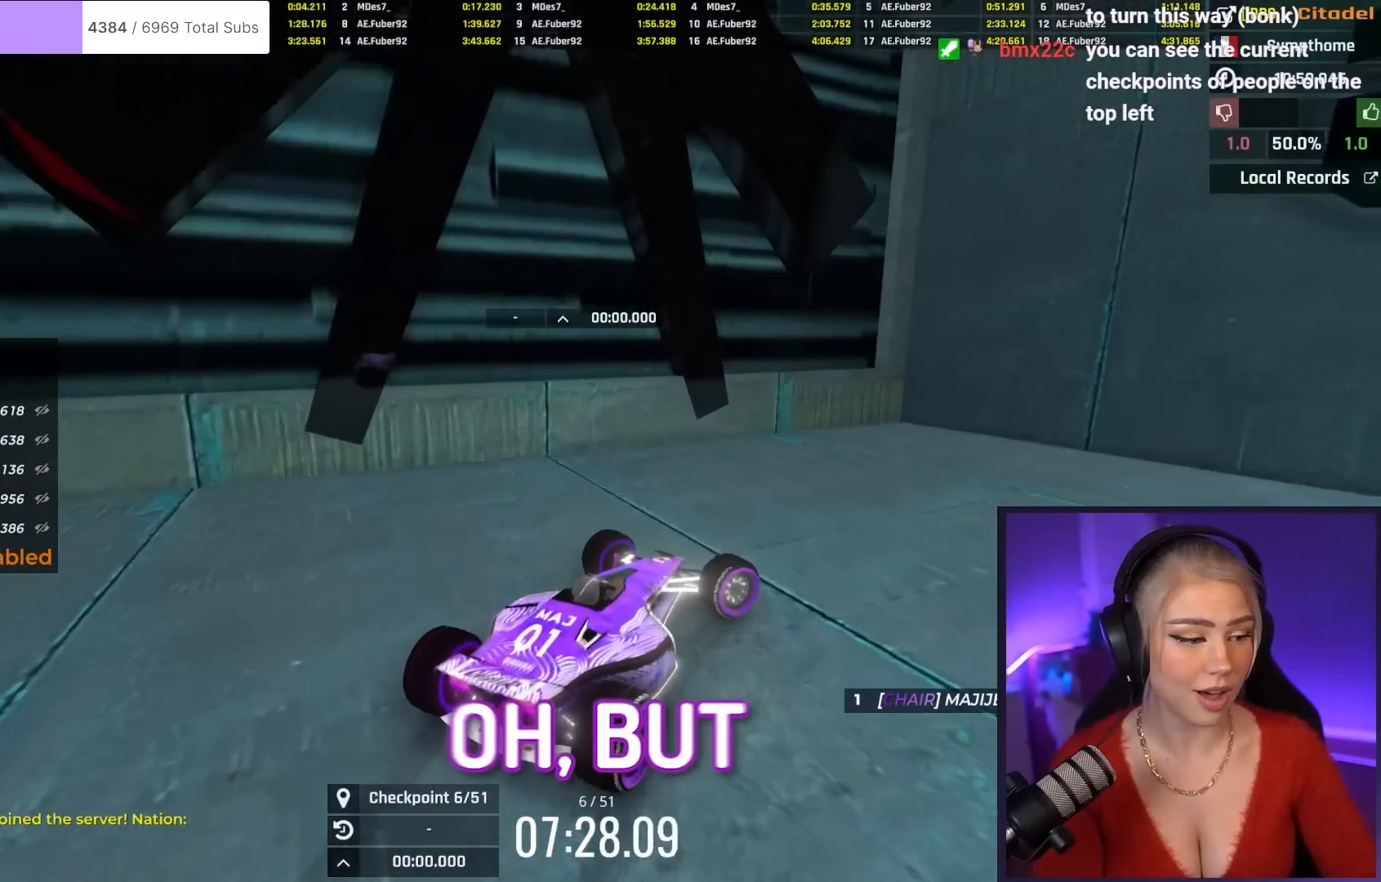
{"keys": ["right"], "events": [[233, "brake", "up"]]}
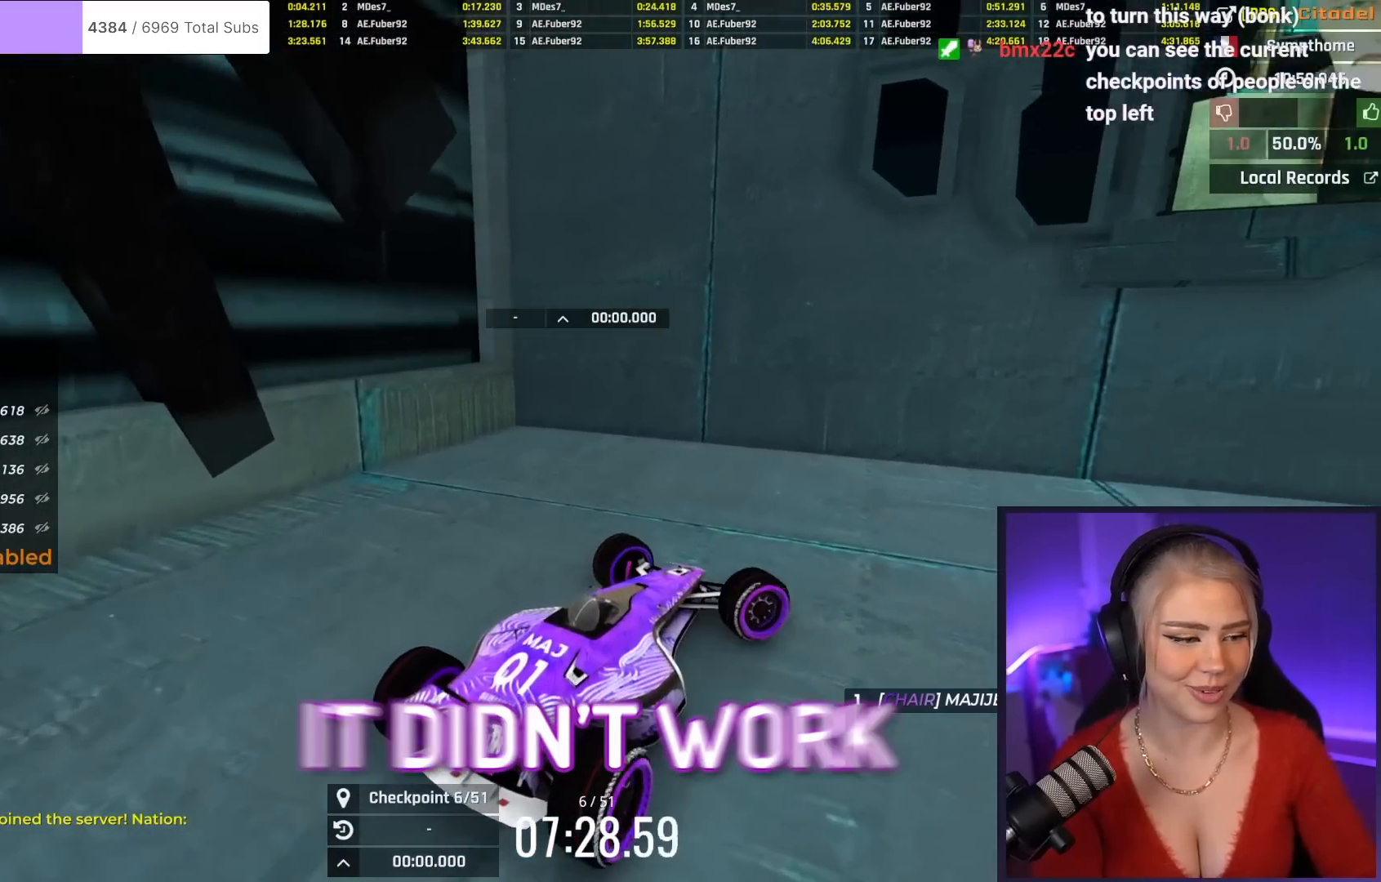
{"keys": ["right"], "events": []}